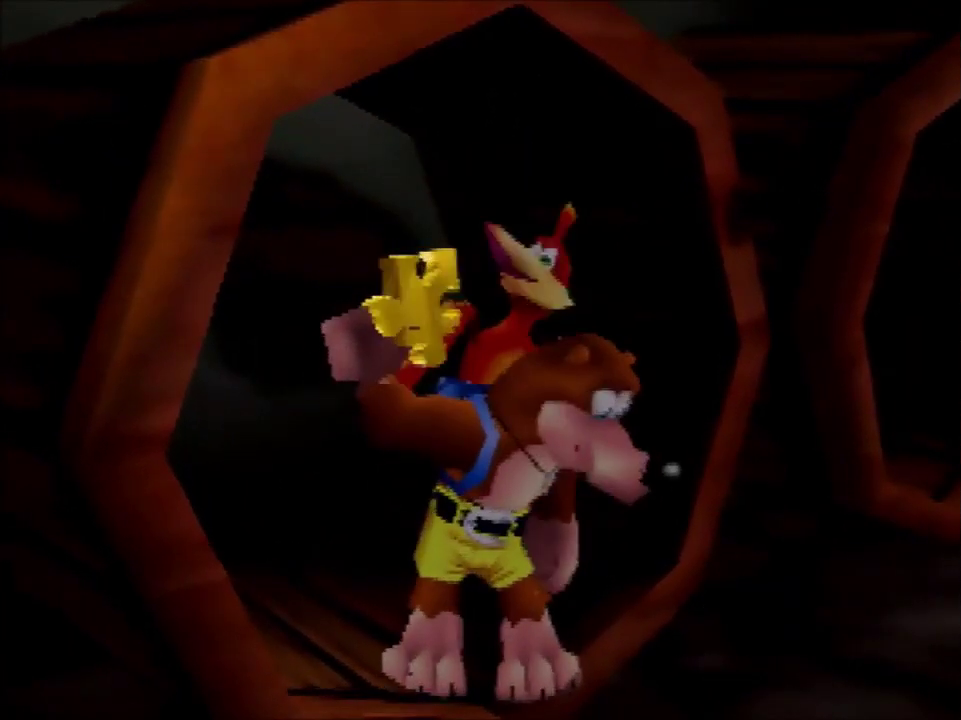
Gameplay with a controller (Nintendo layout); each line is a JSON object with the inputs held at the frame after it. "events" lists button and stick changes between this image and that frame as [ms after this image, input, new state], when the widget could be followed in between. Not read: C_DOWN C_LEFT C_RIGHT C_UP L3 R3 START.
{"buttons": [], "left_stick": "down", "events": [[67, "A", "down"], [67, "B", "down"], [134, "A", "up"], [134, "B", "up"], [167, "left_stick", "center"], [267, "left_stick", "down"]]}
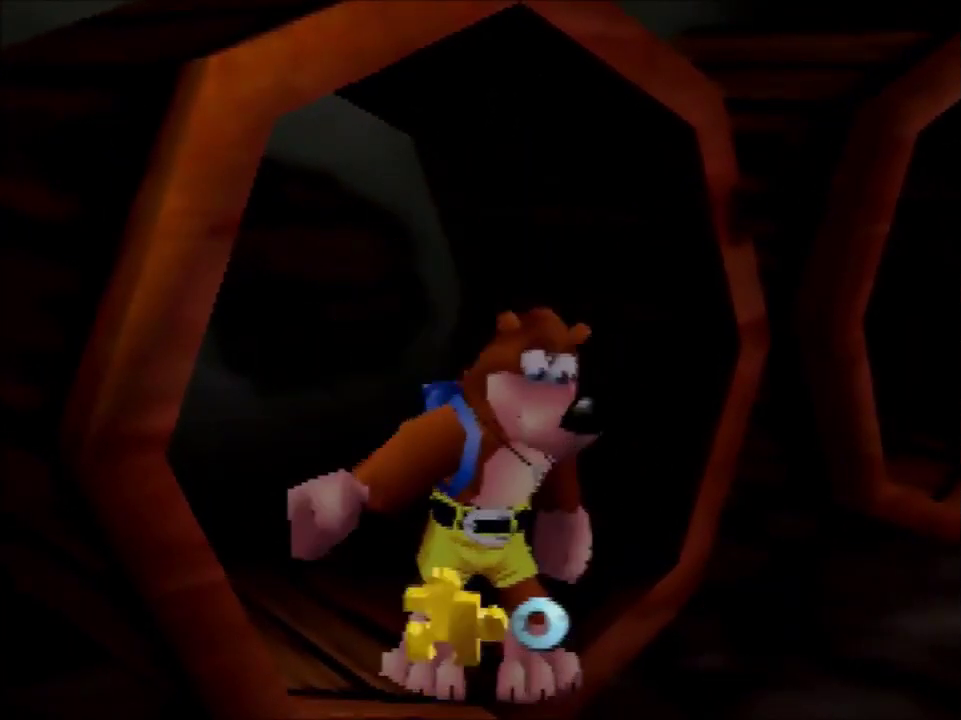
{"buttons": [], "left_stick": "down", "events": []}
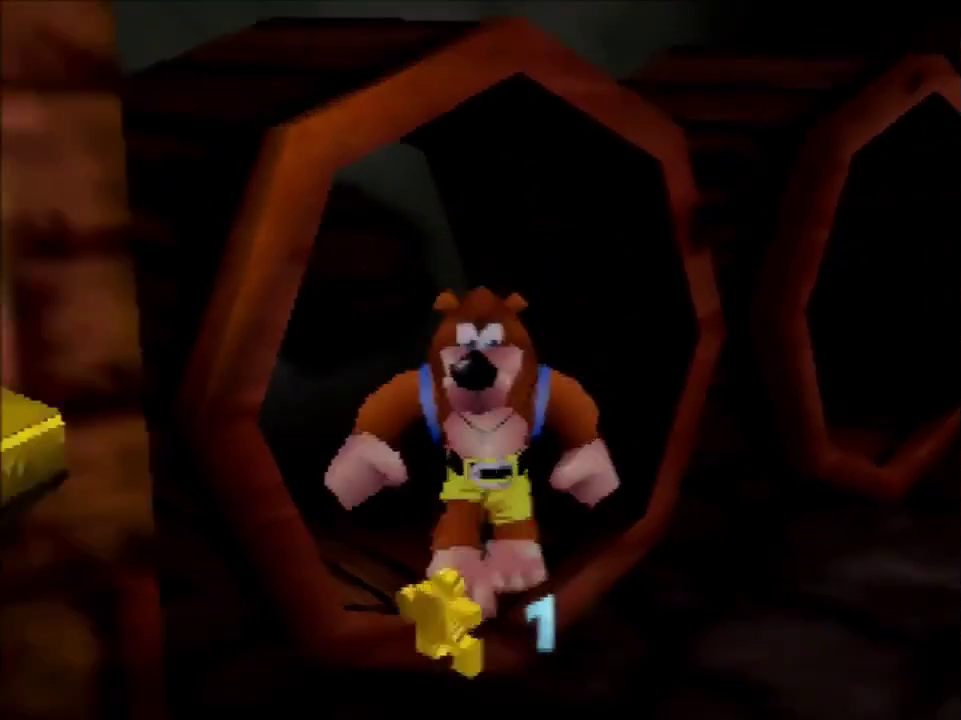
{"buttons": ["B"], "left_stick": "down-left", "events": [[234, "left_stick", "down-left"], [434, "B", "down"]]}
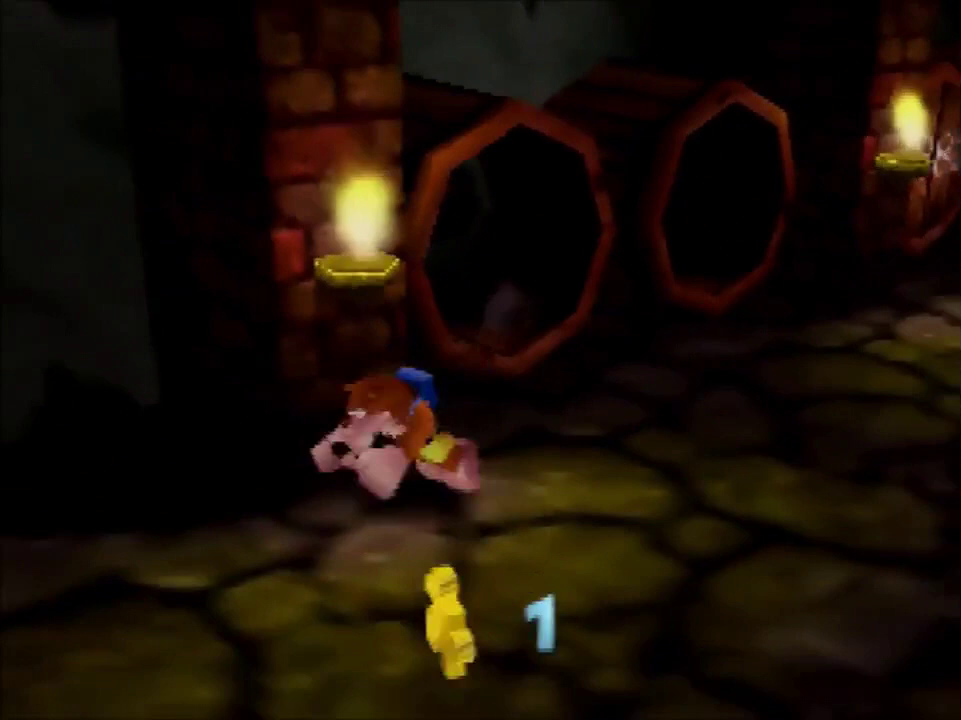
{"buttons": [], "left_stick": "down-left", "events": [[33, "B", "up"], [267, "A", "down"], [367, "A", "up"]]}
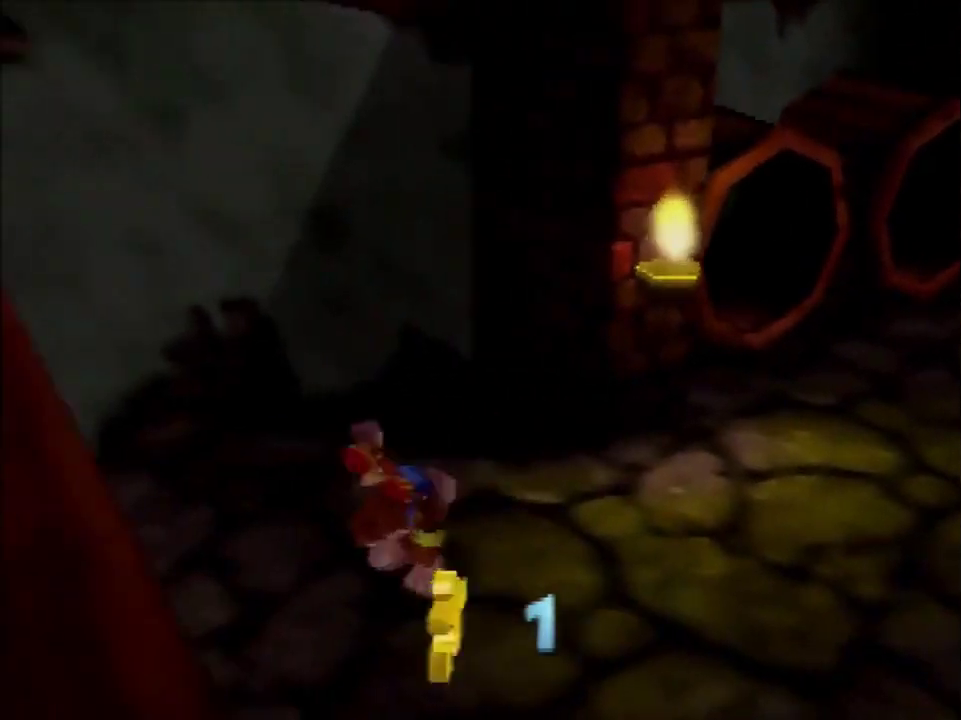
{"buttons": [], "left_stick": "left", "events": [[34, "left_stick", "left"]]}
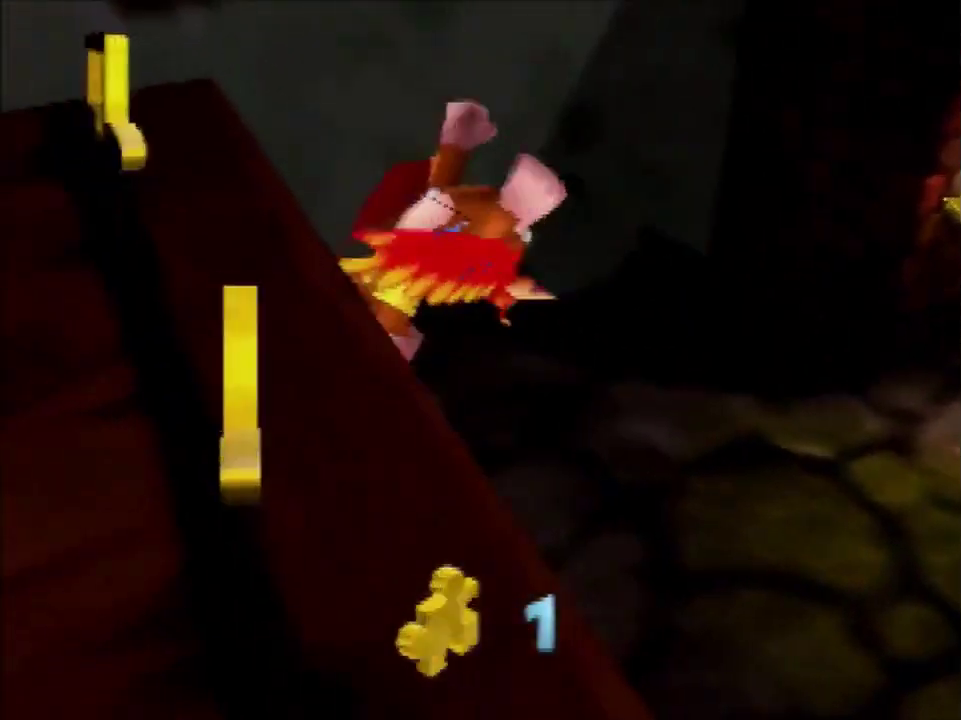
{"buttons": [], "left_stick": "center", "events": [[33, "left_stick", "up-left"], [300, "left_stick", "down-left"], [467, "left_stick", "center"]]}
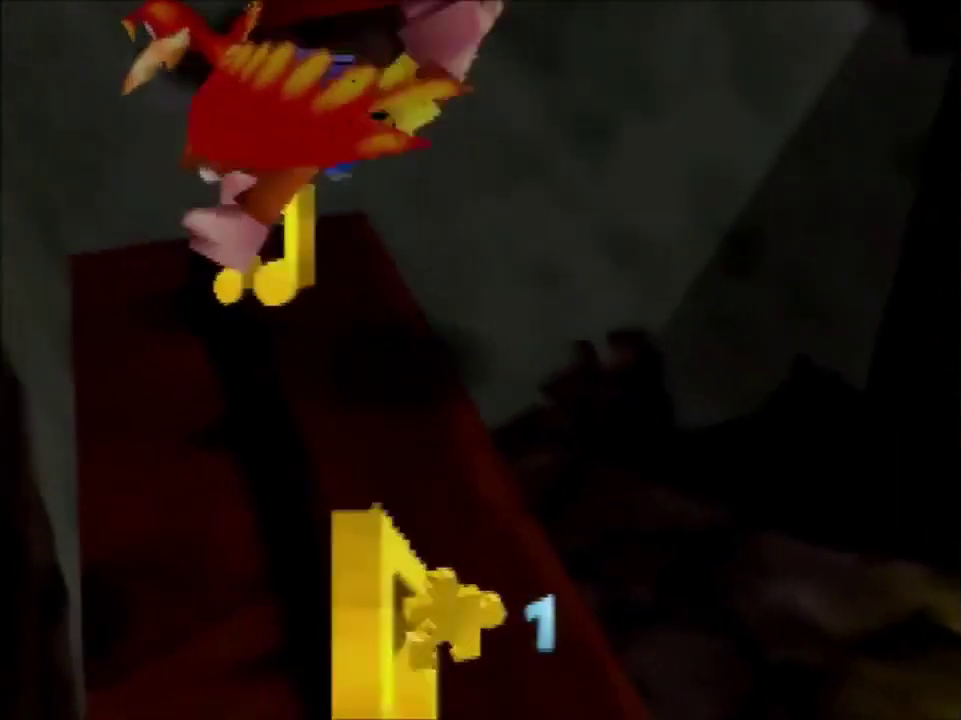
{"buttons": [], "left_stick": "down-left", "events": [[34, "left_stick", "down"], [300, "left_stick", "down-left"]]}
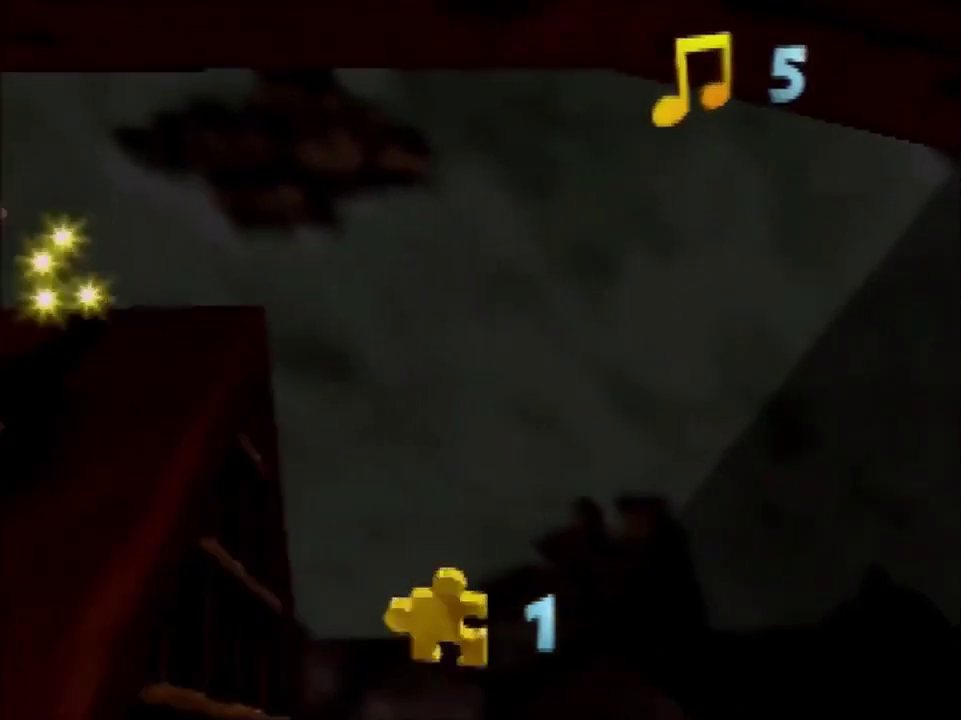
{"buttons": [], "left_stick": "left", "events": [[233, "left_stick", "center"], [367, "left_stick", "left"]]}
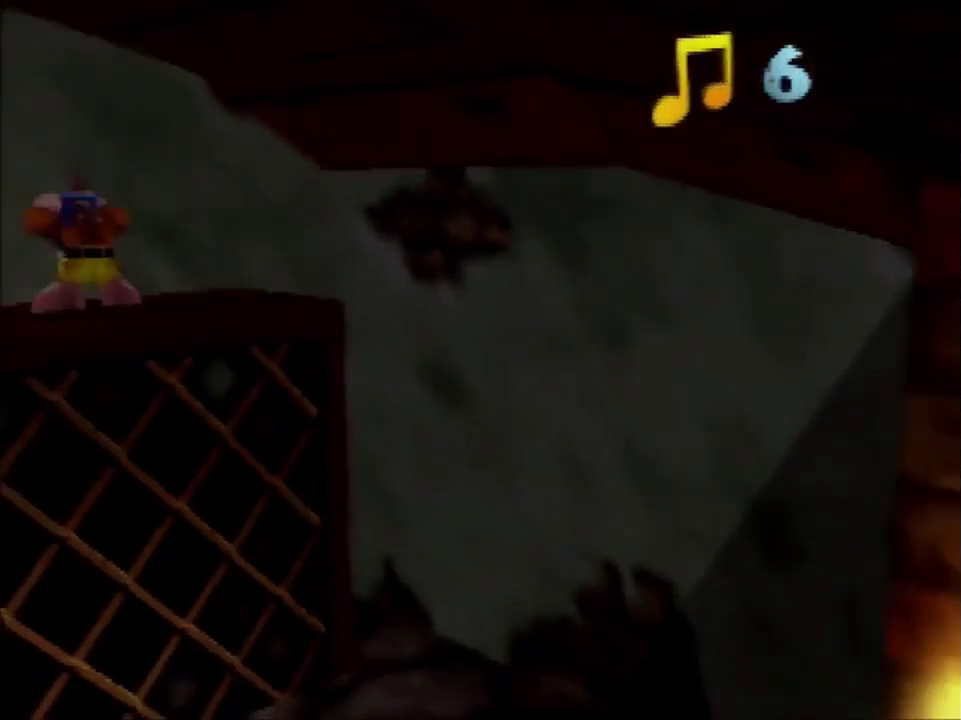
{"buttons": [], "left_stick": "left", "events": []}
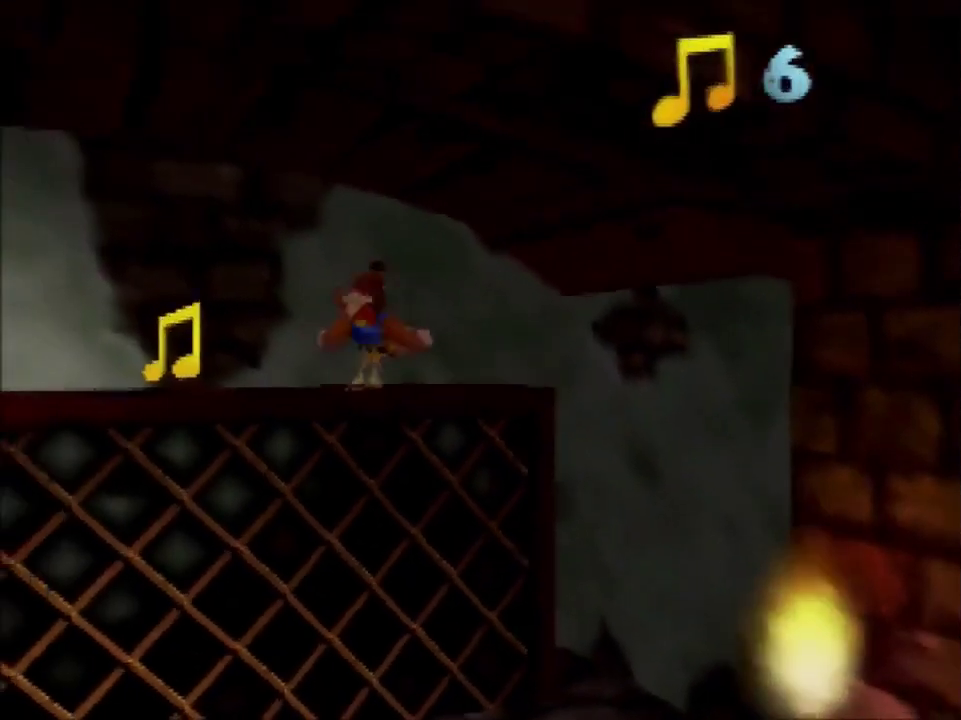
{"buttons": [], "left_stick": "left", "events": []}
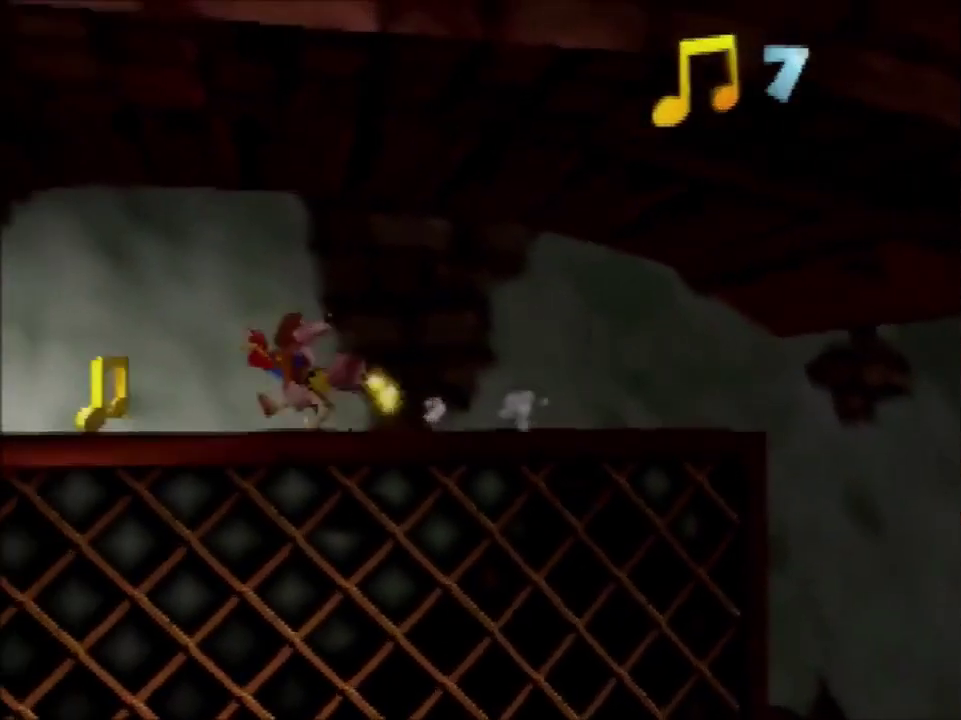
{"buttons": [], "left_stick": "up-left", "events": [[434, "left_stick", "up-left"]]}
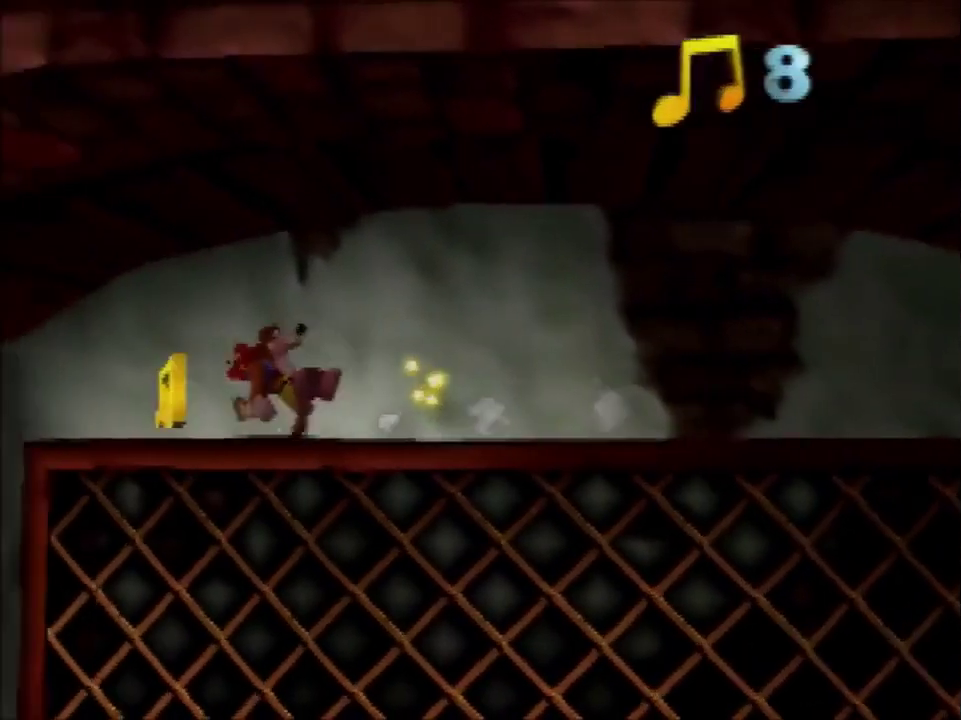
{"buttons": [], "left_stick": "down", "events": [[167, "A", "down"], [167, "left_stick", "down"], [233, "A", "up"]]}
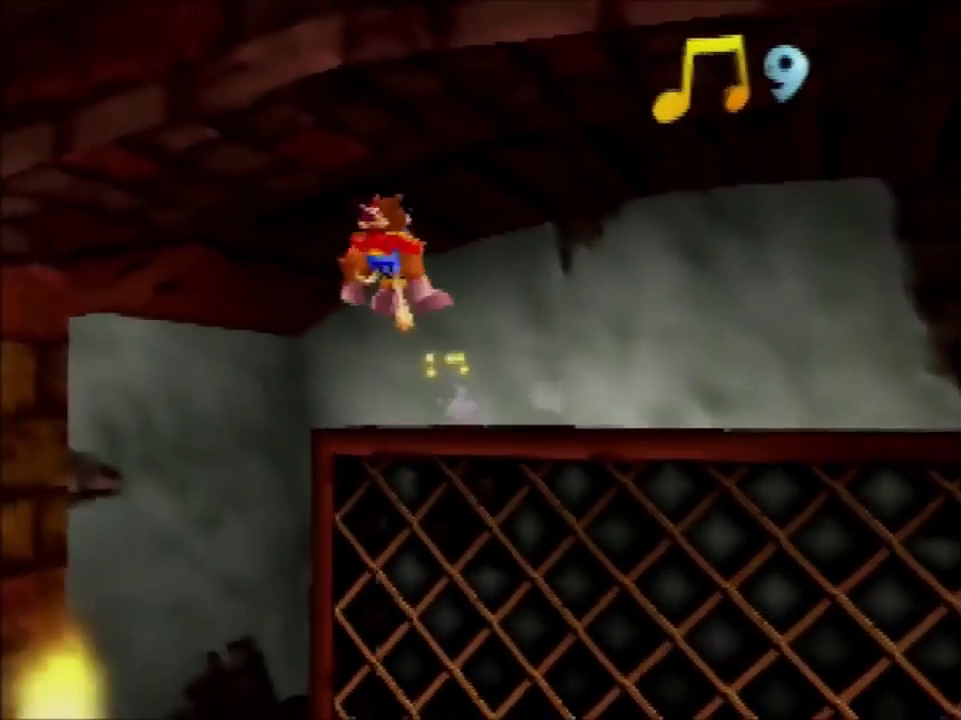
{"buttons": [], "left_stick": "down", "events": []}
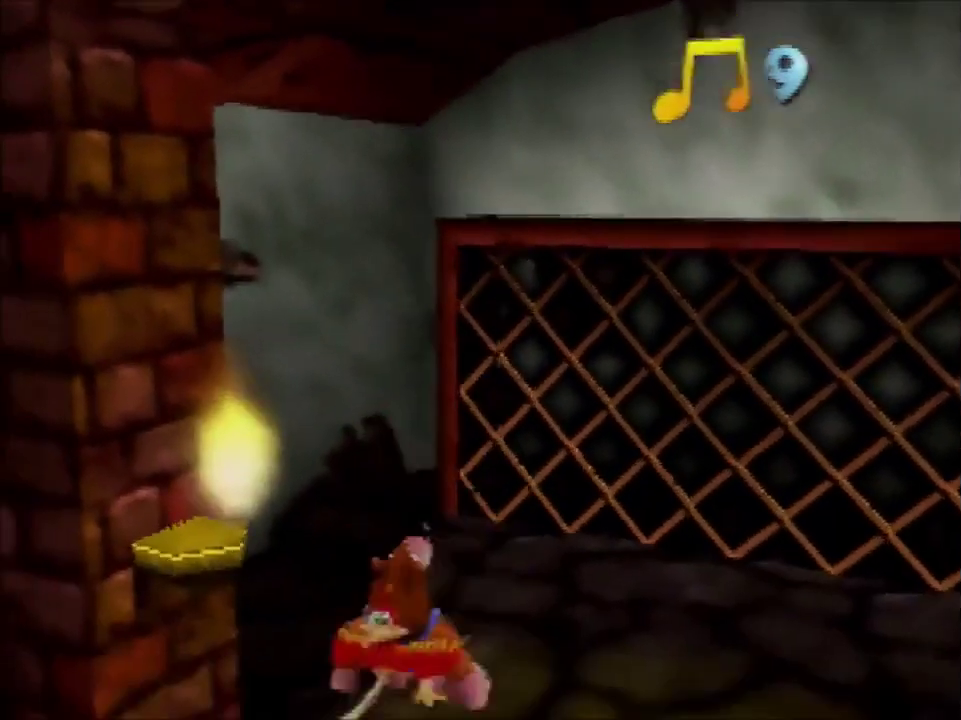
{"buttons": ["DPAD_LEFT"], "left_stick": "left", "events": [[33, "left_stick", "down-left"], [333, "A", "down"], [333, "DPAD_LEFT", "down"], [367, "left_stick", "left"], [400, "A", "up"]]}